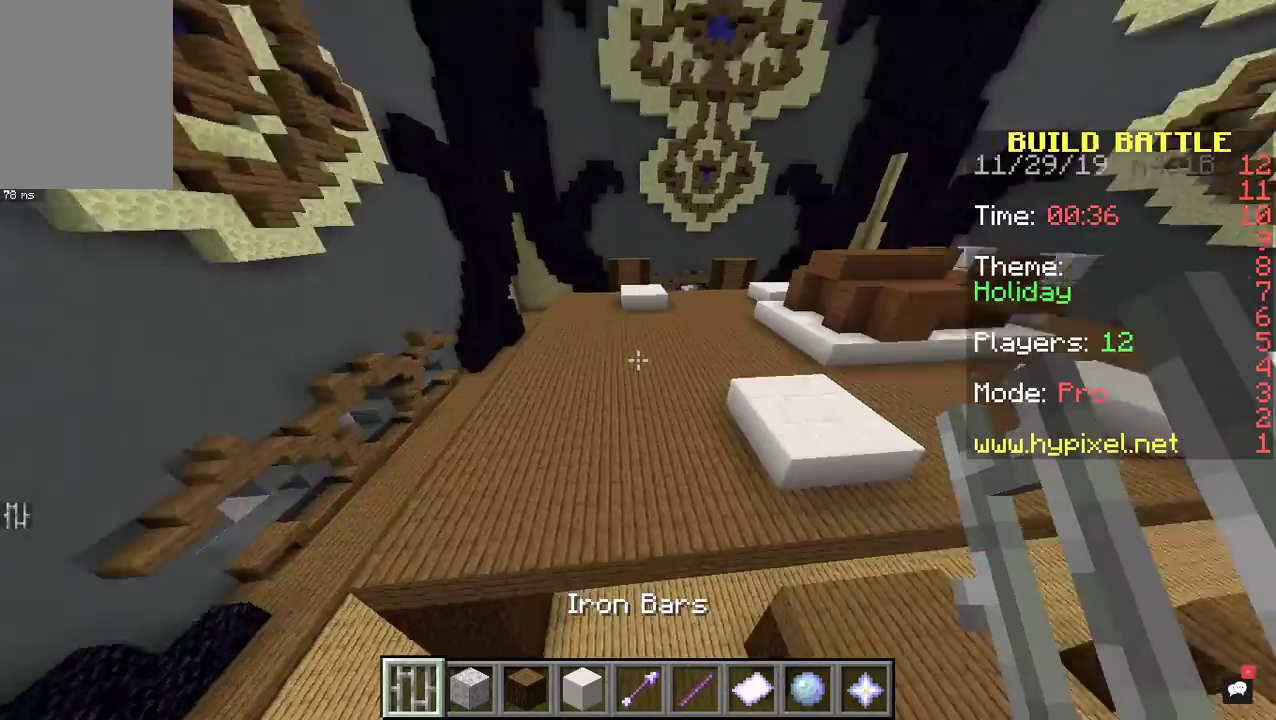
Gameplay with keyboard and mouse; each line is a JSON object with the keys and mouse buttons held at the frame after it. "events" lists presses ("down") and releases ("up") of "a", "d", "s", "space", "w", "mouse_left" and "mouse_right" between this image and that frame as [ms after this image, input, new state], when the widget could be followed in between. "mouse_left", "mouse_right" = the "left", "right" buttons of the "mouse" list. No other keys are recorded. Fast repeated clicks can show as one long hold. Mouse movement is not recorded.
{"keys": ["d", "w"], "mouse": [], "events": [[33, "a", "down"], [67, "w", "down"], [333, "d", "down"], [367, "a", "up"]]}
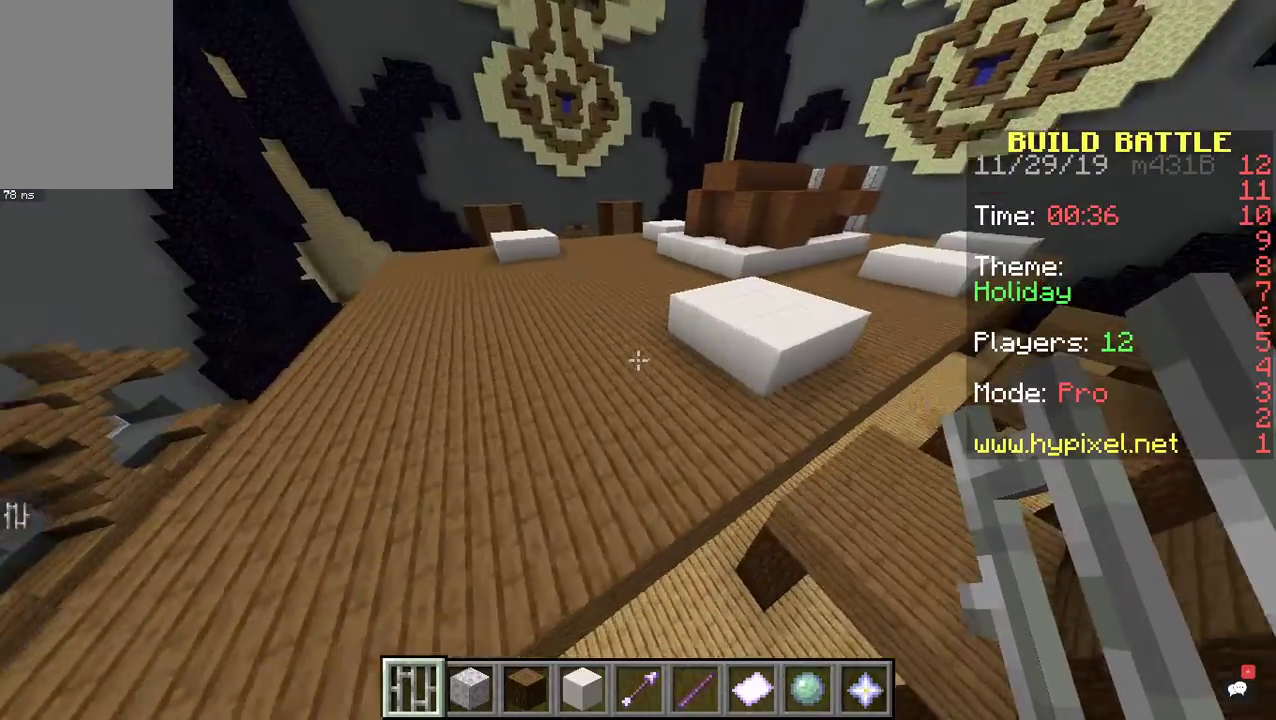
{"keys": [], "mouse": [], "events": [[33, "w", "up"], [300, "a", "down"], [333, "d", "up"], [433, "a", "up"]]}
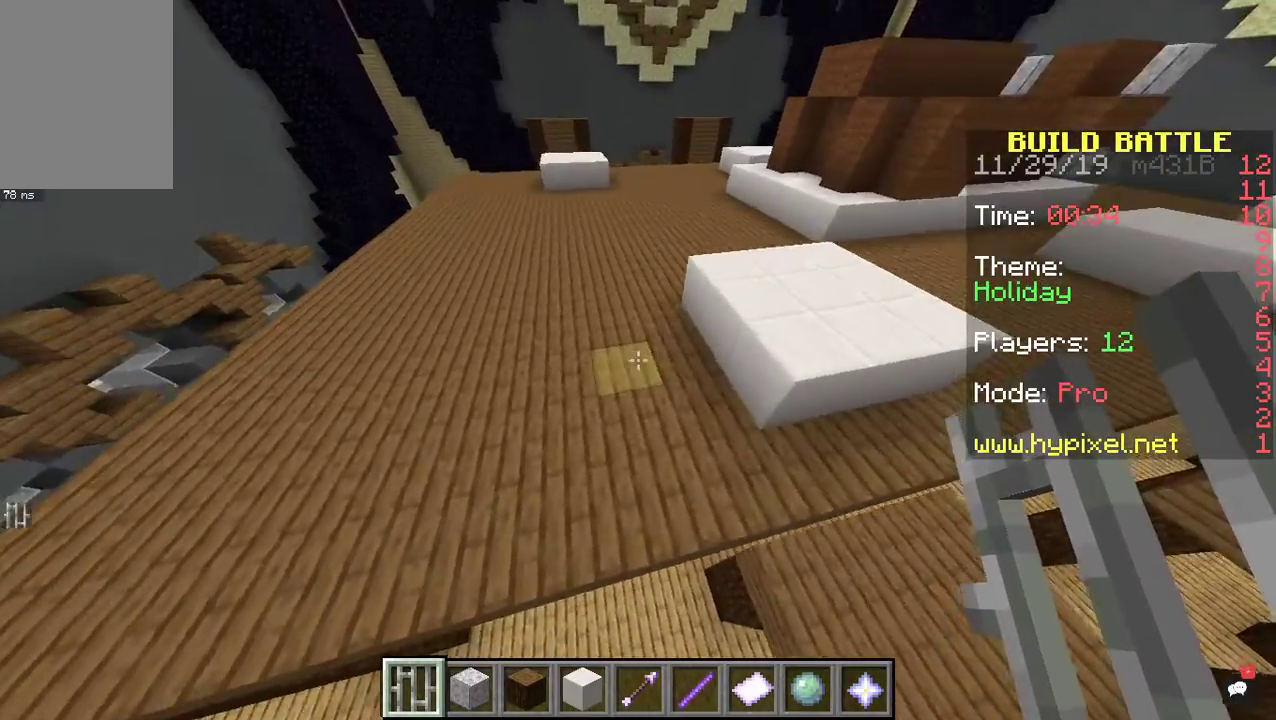
{"keys": ["s"], "mouse": ["right"], "events": [[300, "mouse_right", "down"], [400, "s", "down"]]}
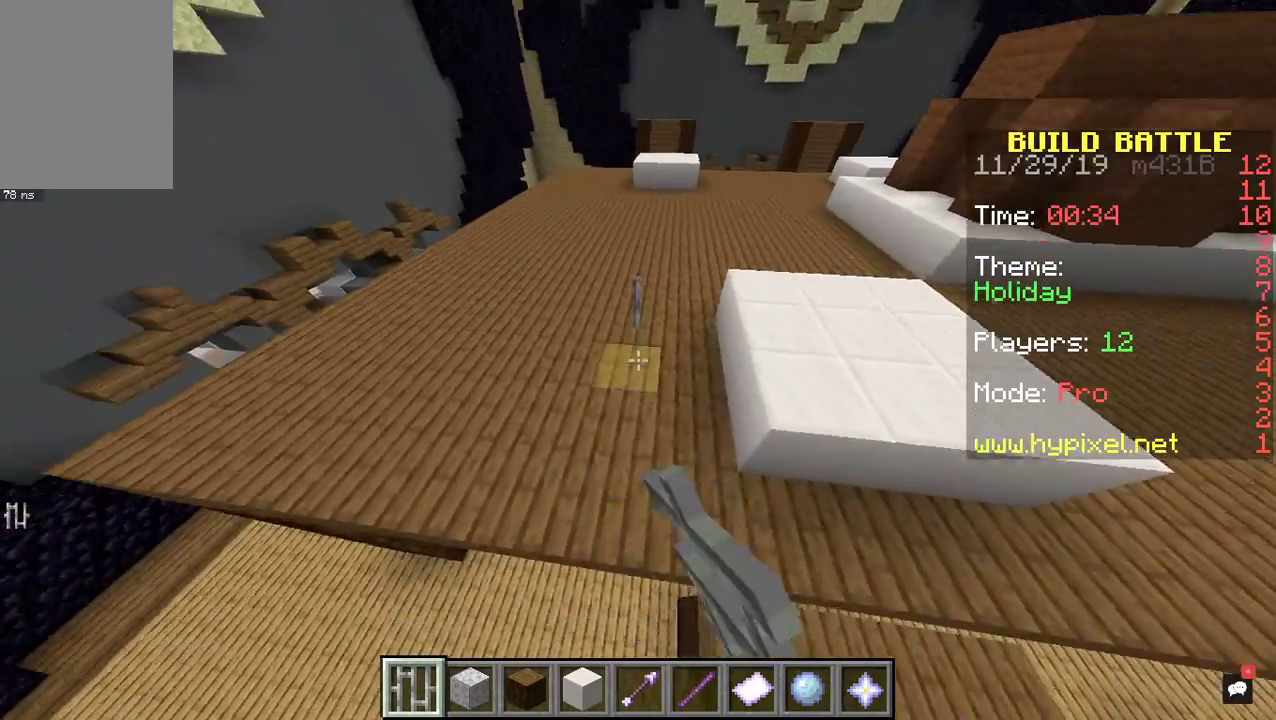
{"keys": [], "mouse": [], "events": [[67, "s", "up"], [233, "d", "down"], [233, "w", "down"], [367, "mouse_right", "up"], [433, "d", "up"], [467, "w", "up"]]}
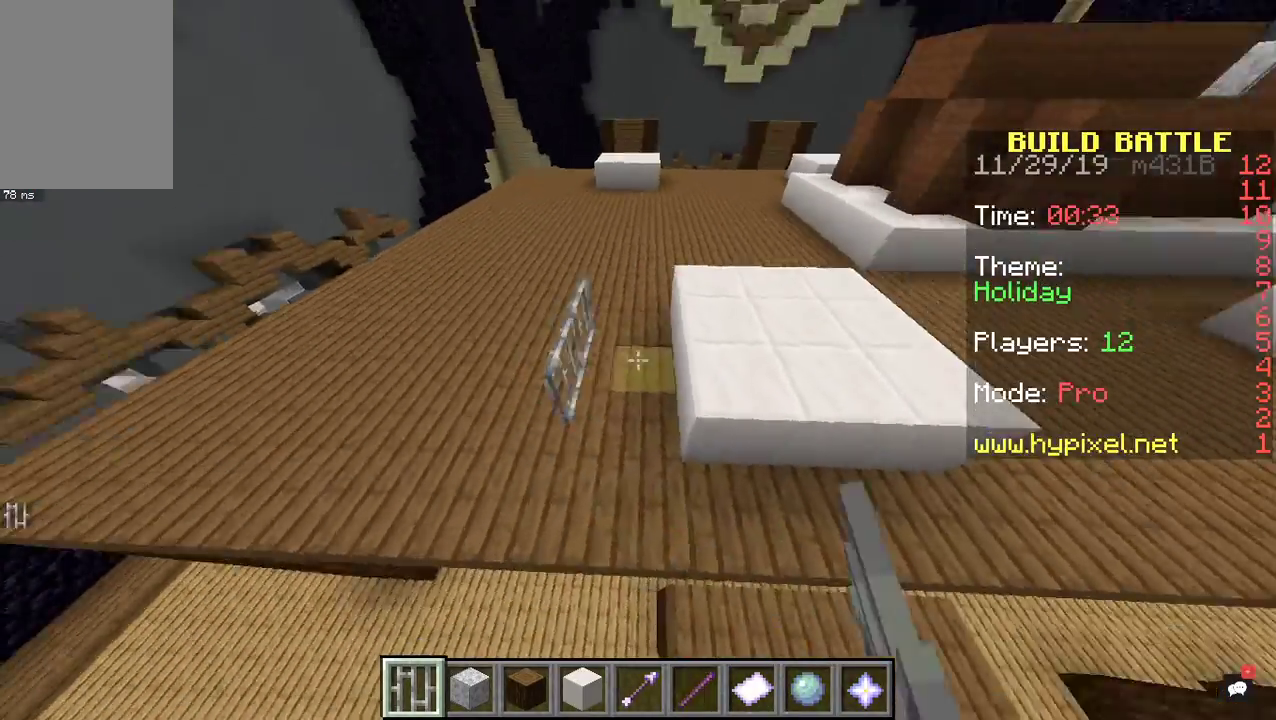
{"keys": ["d"], "mouse": [], "events": [[33, "d", "down"], [233, "w", "down"], [467, "w", "up"]]}
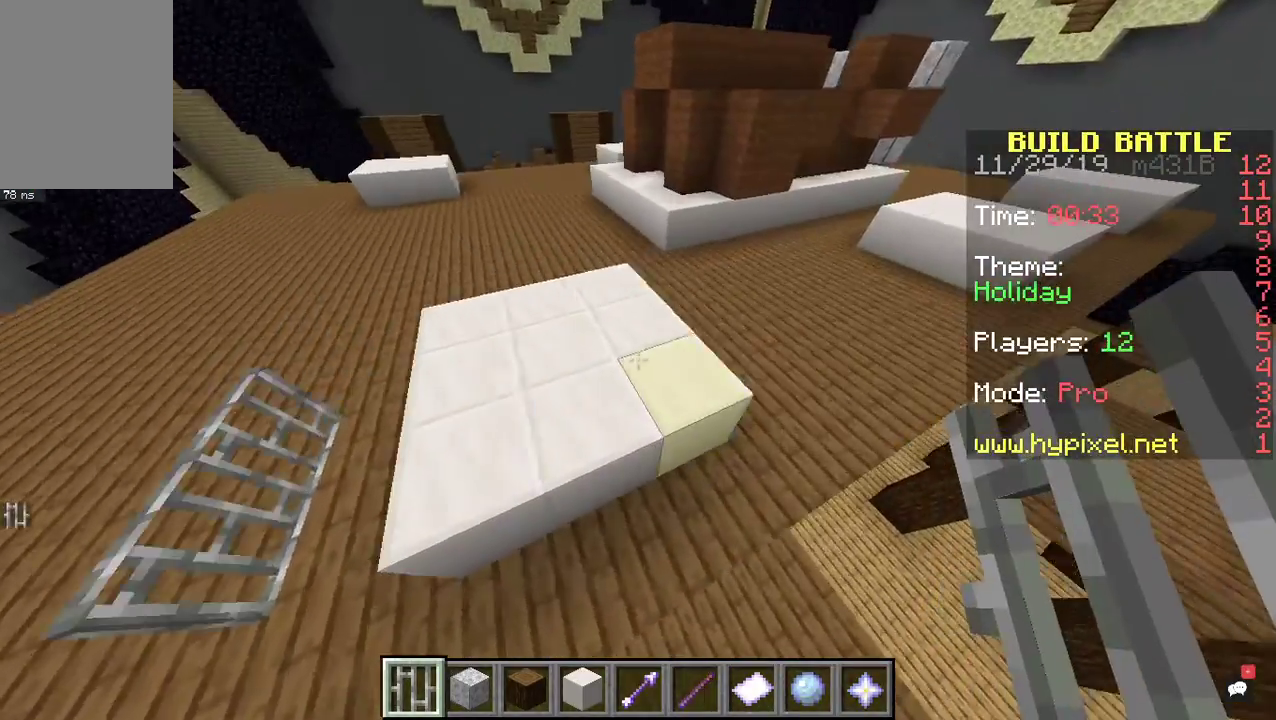
{"keys": ["a", "w"], "mouse": [], "events": [[167, "a", "down"], [200, "d", "up"], [400, "w", "down"]]}
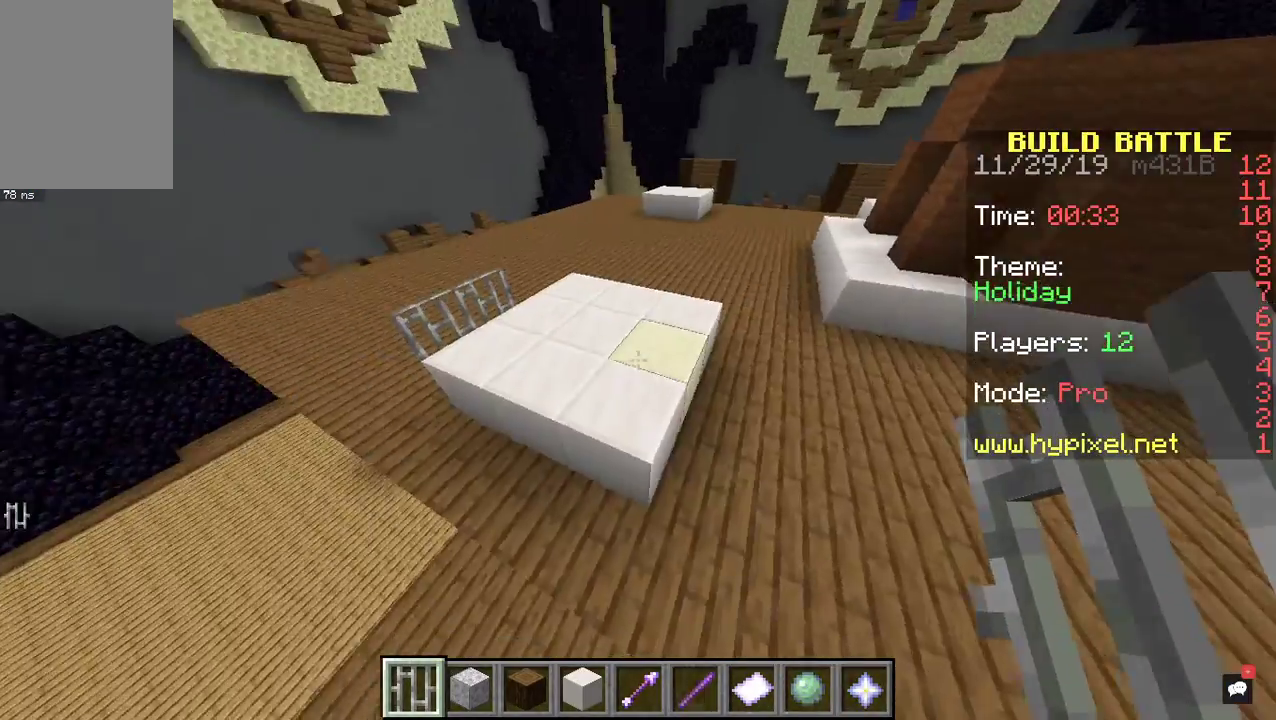
{"keys": [], "mouse": [], "events": [[400, "a", "up"], [500, "w", "up"]]}
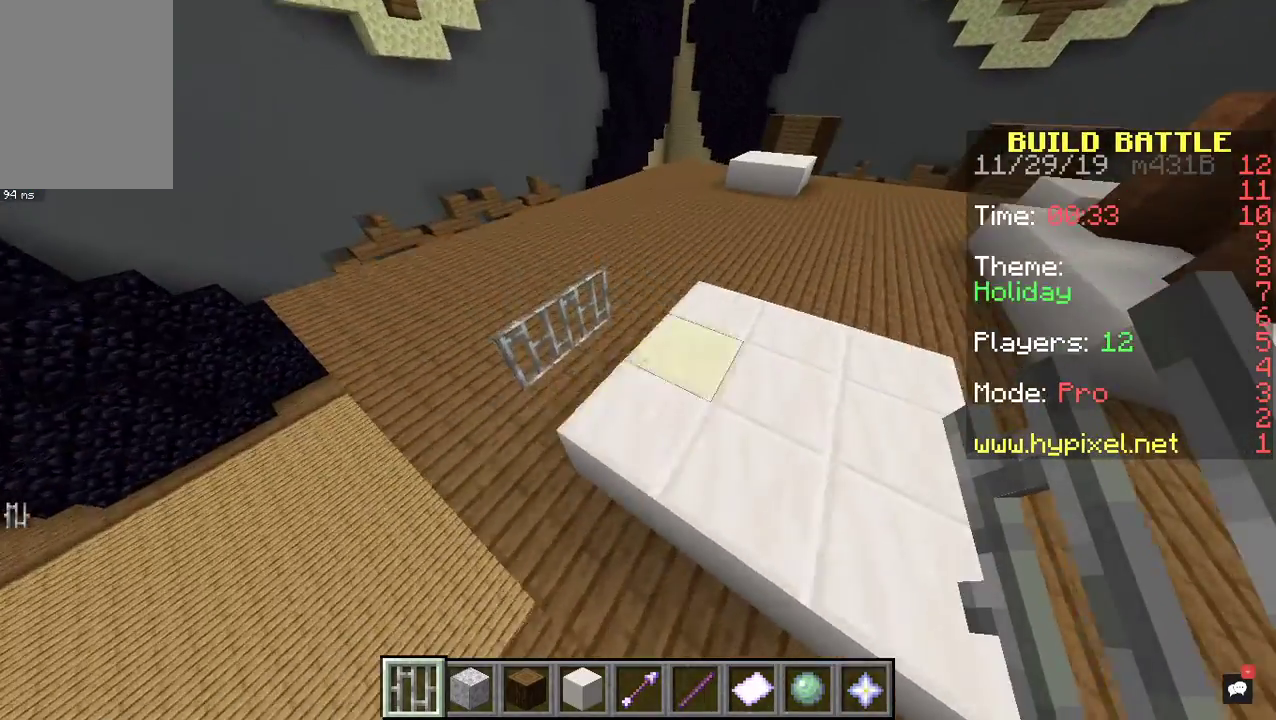
{"keys": [], "mouse": [], "events": [[200, "space", "down"], [400, "space", "up"]]}
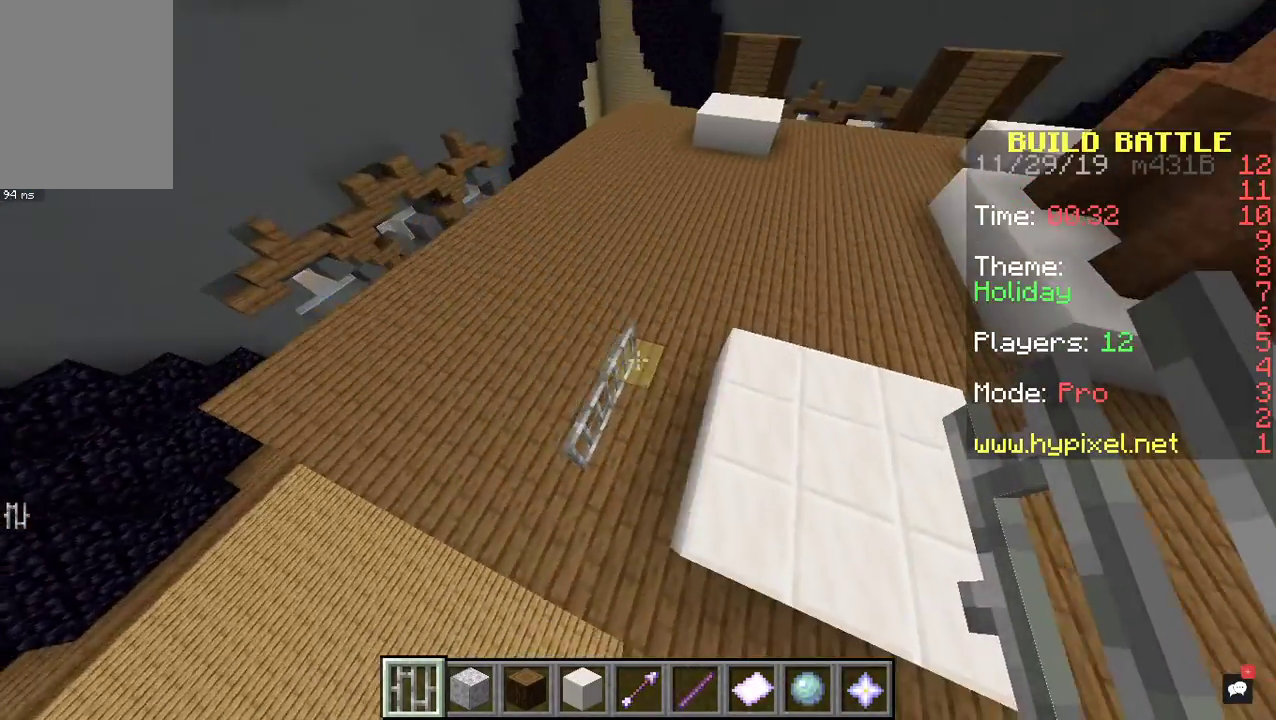
{"keys": [], "mouse": [], "events": []}
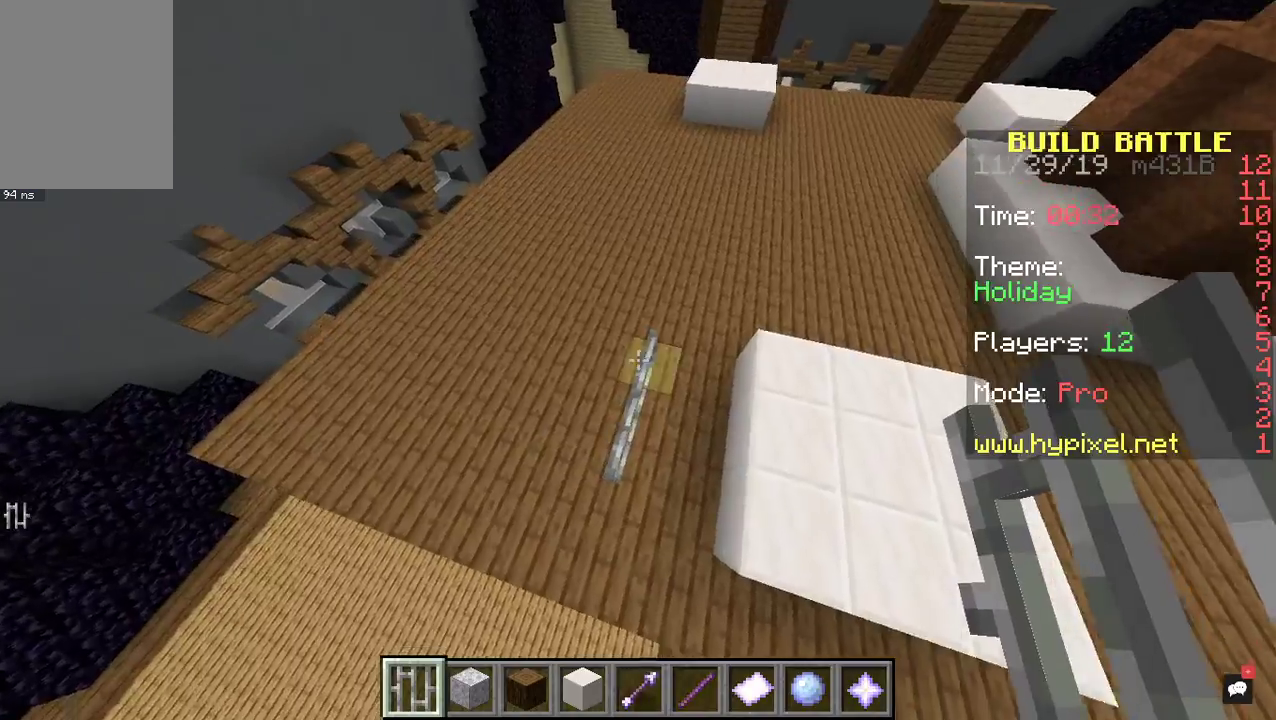
{"keys": [], "mouse": ["right"], "events": [[467, "mouse_right", "down"]]}
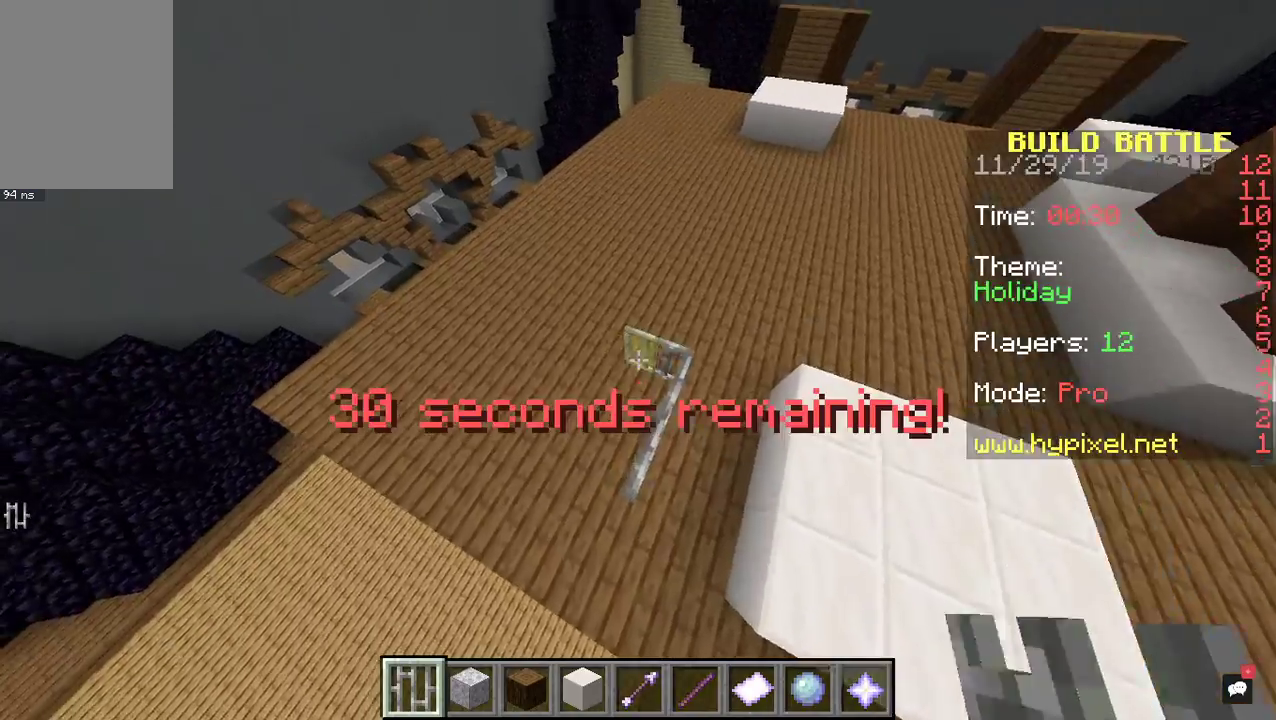
{"keys": ["w"], "mouse": [], "events": [[67, "d", "down"], [100, "mouse_right", "up"], [233, "d", "up"], [333, "mouse_right", "down"], [467, "w", "down"], [500, "mouse_right", "up"]]}
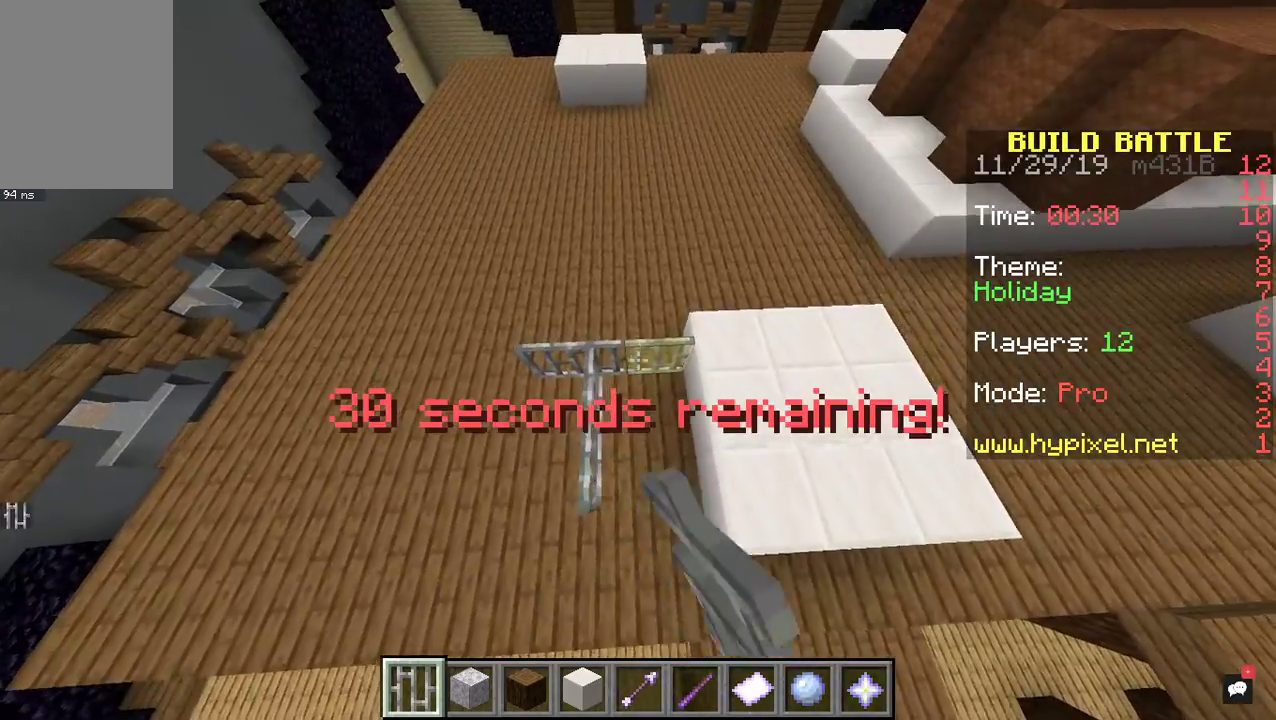
{"keys": ["d"], "mouse": [], "events": [[200, "w", "up"], [333, "a", "down"], [500, "a", "up"], [500, "d", "down"]]}
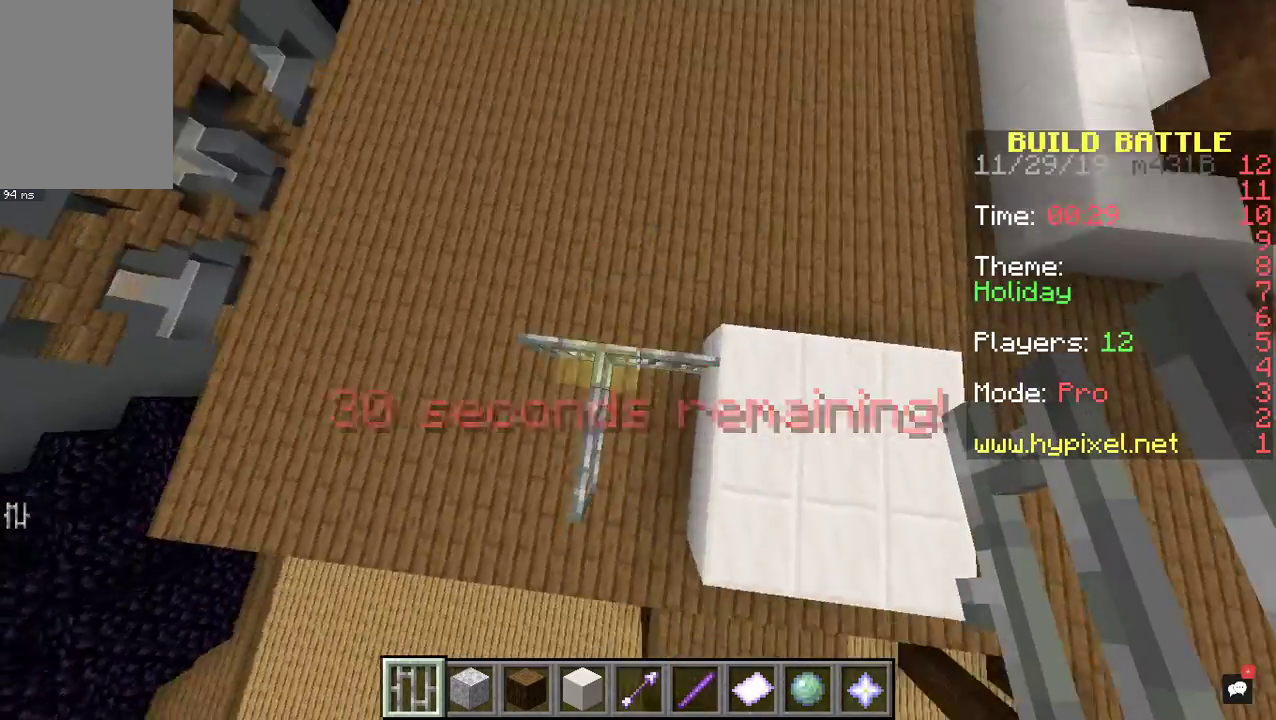
{"keys": ["d", "s"], "mouse": [], "events": [[133, "d", "up"], [333, "d", "down"], [367, "s", "down"]]}
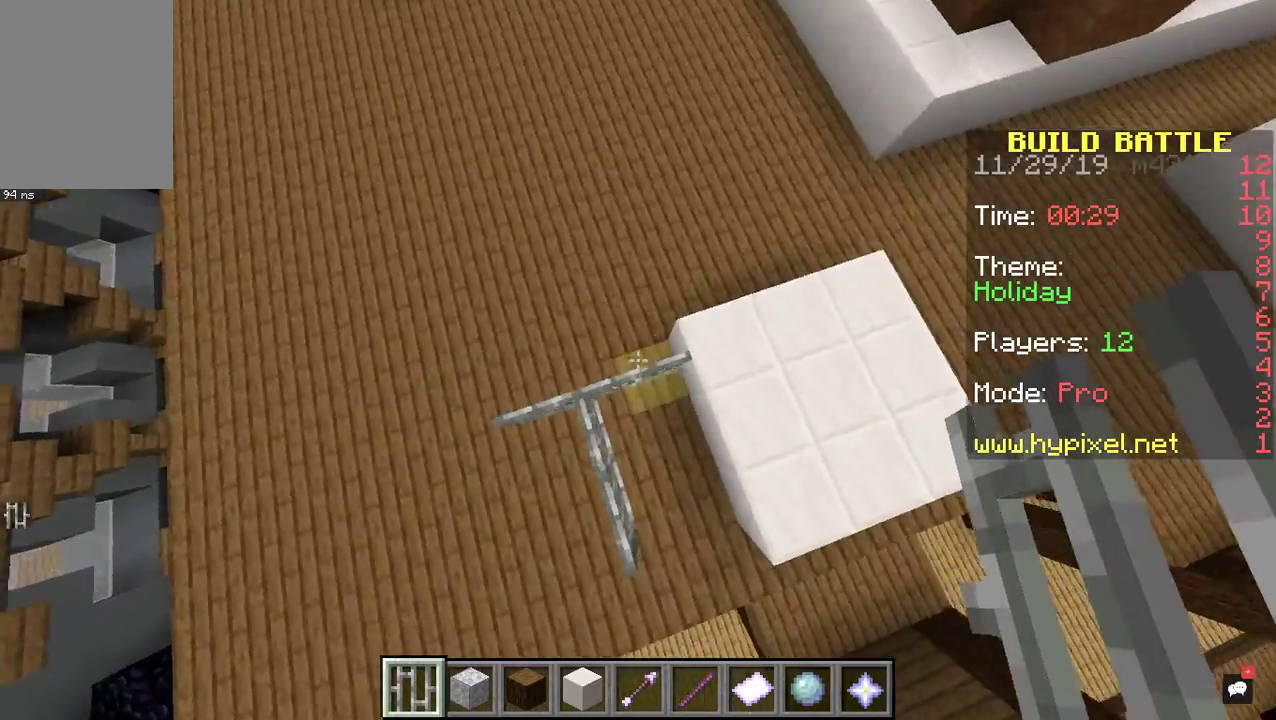
{"keys": [], "mouse": [], "events": [[33, "d", "up"], [67, "a", "down"], [233, "s", "up"], [267, "a", "up"]]}
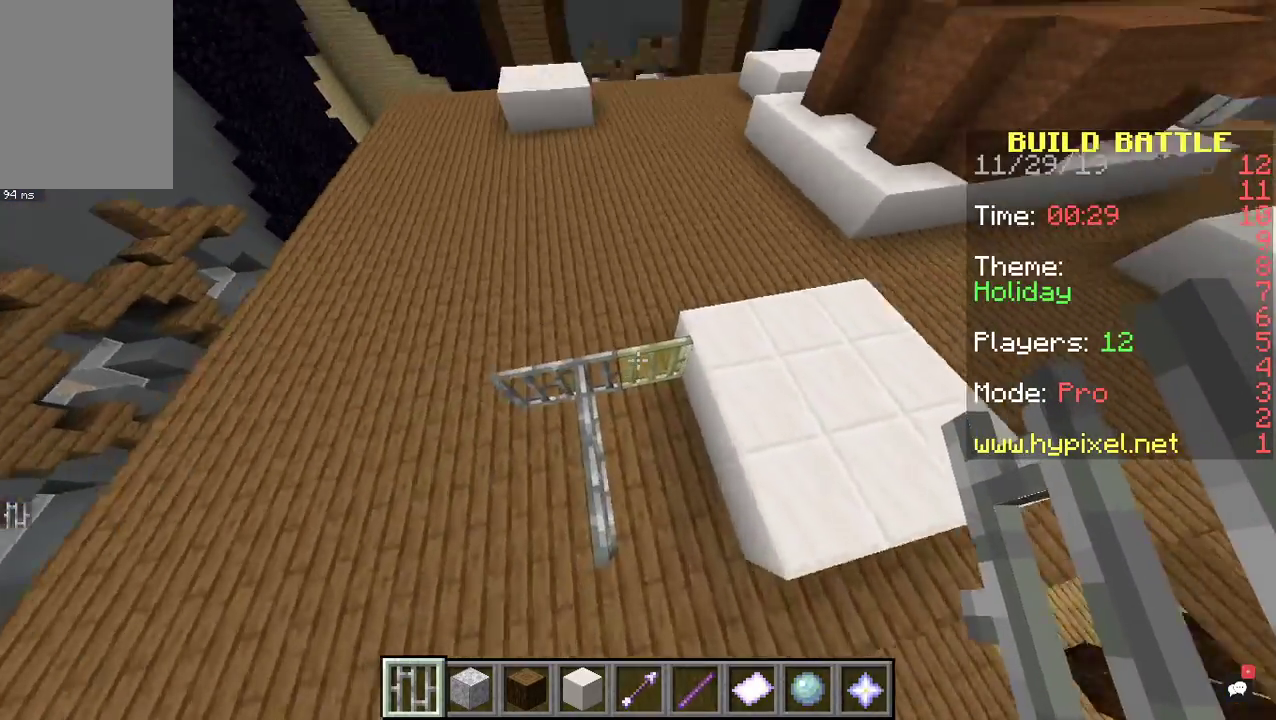
{"keys": [], "mouse": [], "events": [[67, "d", "down"], [167, "w", "down"], [267, "d", "up"], [367, "w", "up"]]}
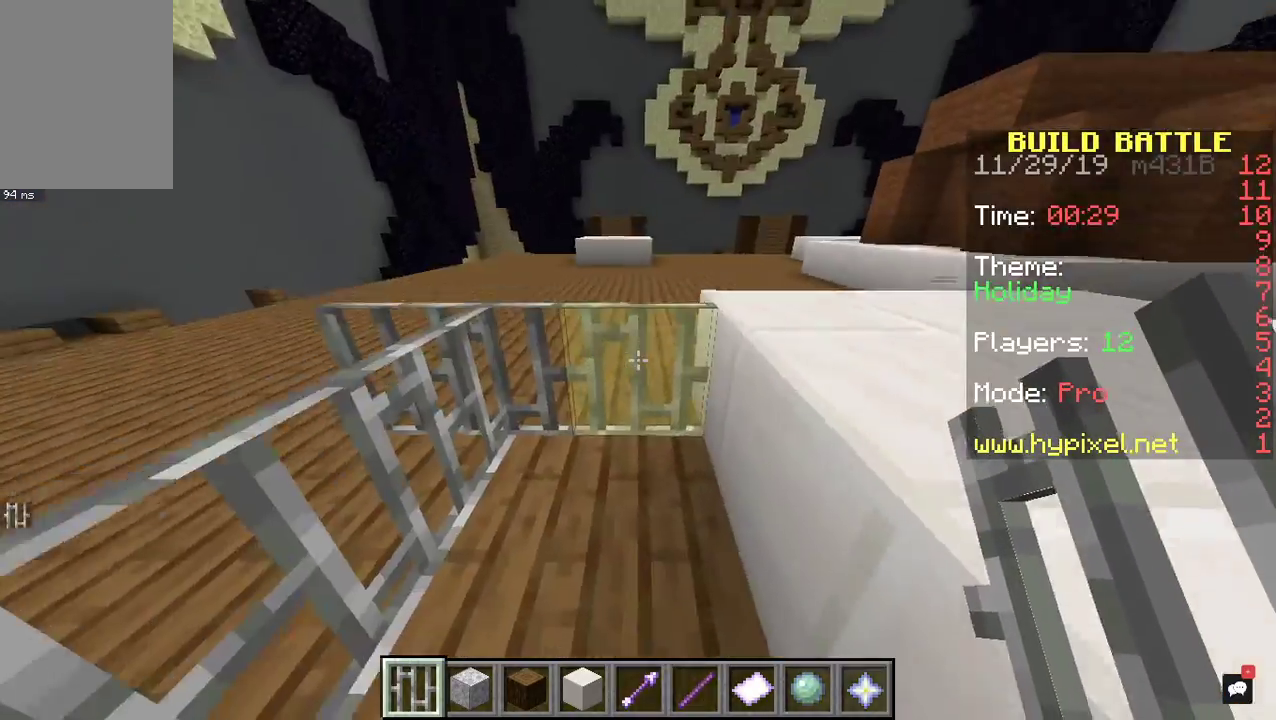
{"keys": [], "mouse": [], "events": [[133, "mouse_left", "down"], [233, "s", "down"], [333, "mouse_left", "up"], [433, "s", "up"]]}
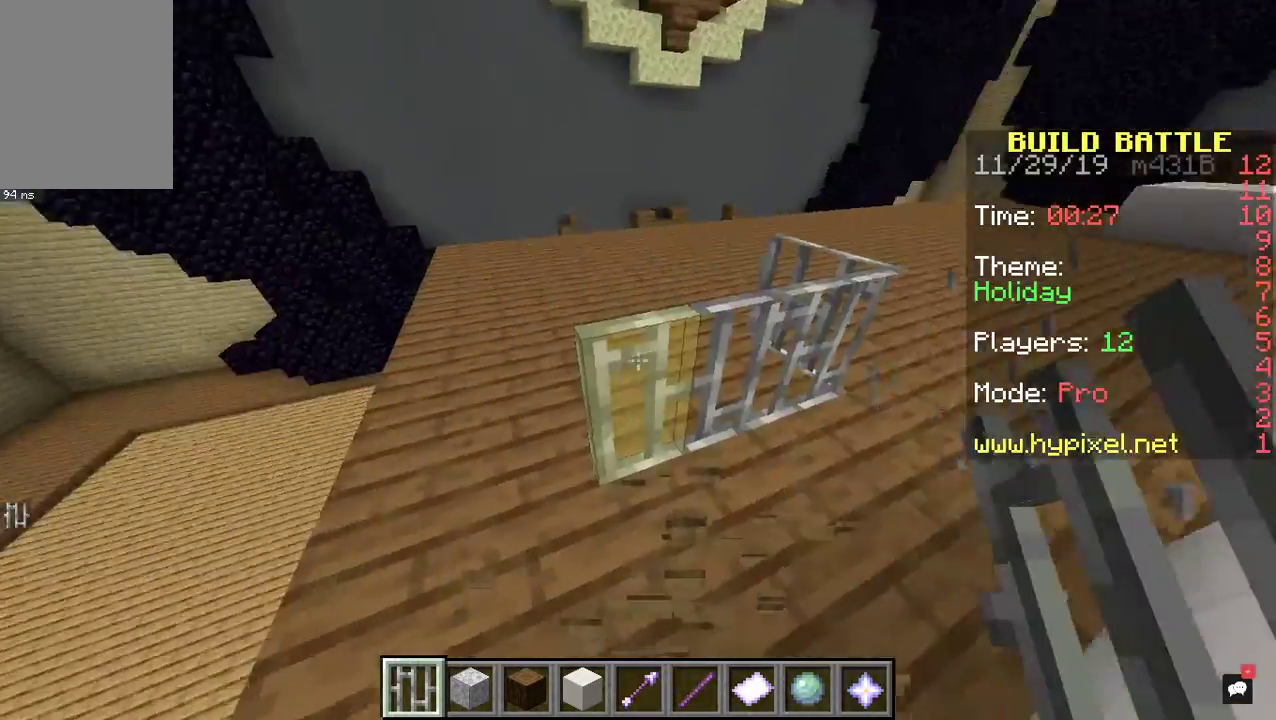
{"keys": [], "mouse": [], "events": [[167, "mouse_left", "down"], [267, "mouse_left", "up"]]}
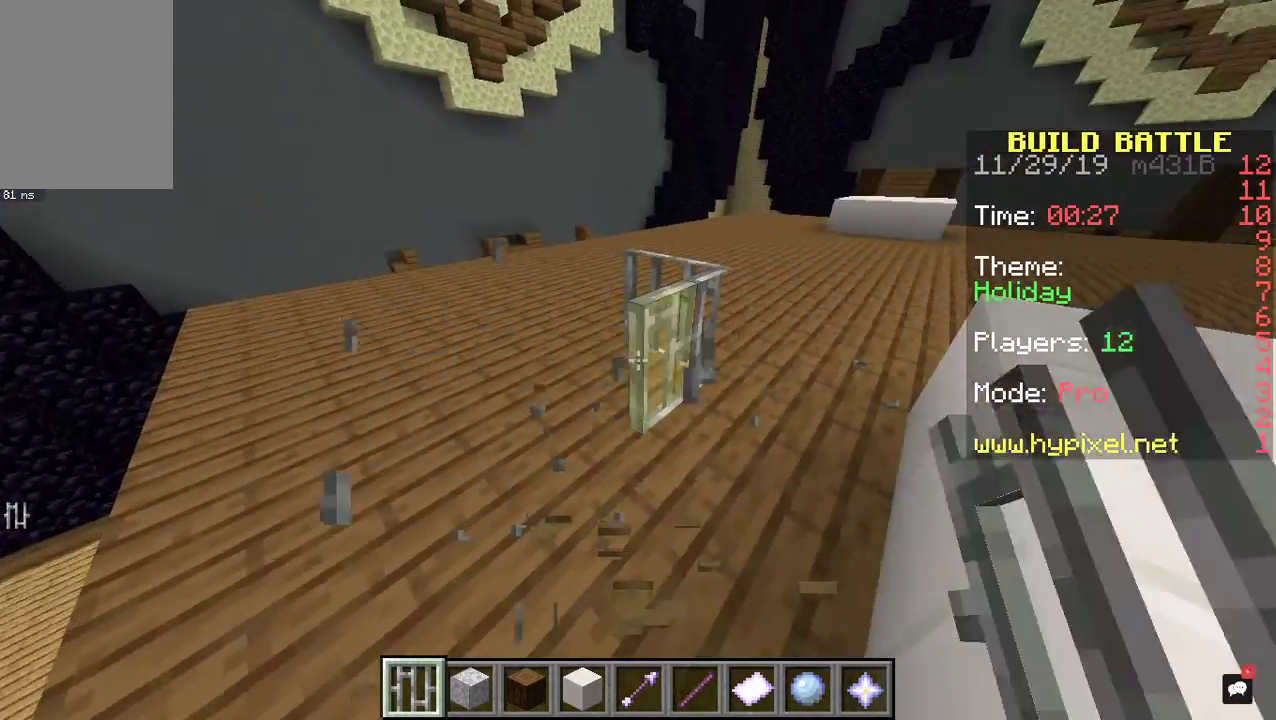
{"keys": [], "mouse": [], "events": [[167, "mouse_left", "down"], [333, "mouse_left", "up"]]}
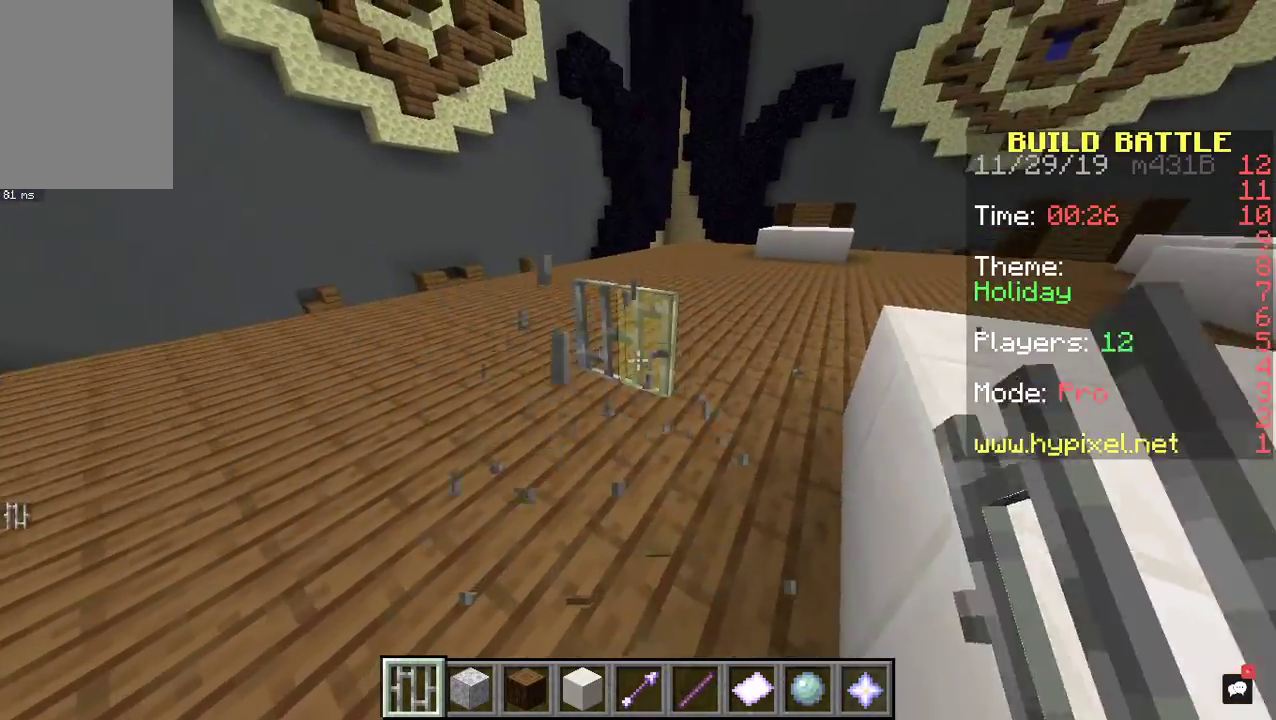
{"keys": ["w"], "mouse": [], "events": [[33, "mouse_left", "down"], [333, "w", "down"], [367, "mouse_left", "up"]]}
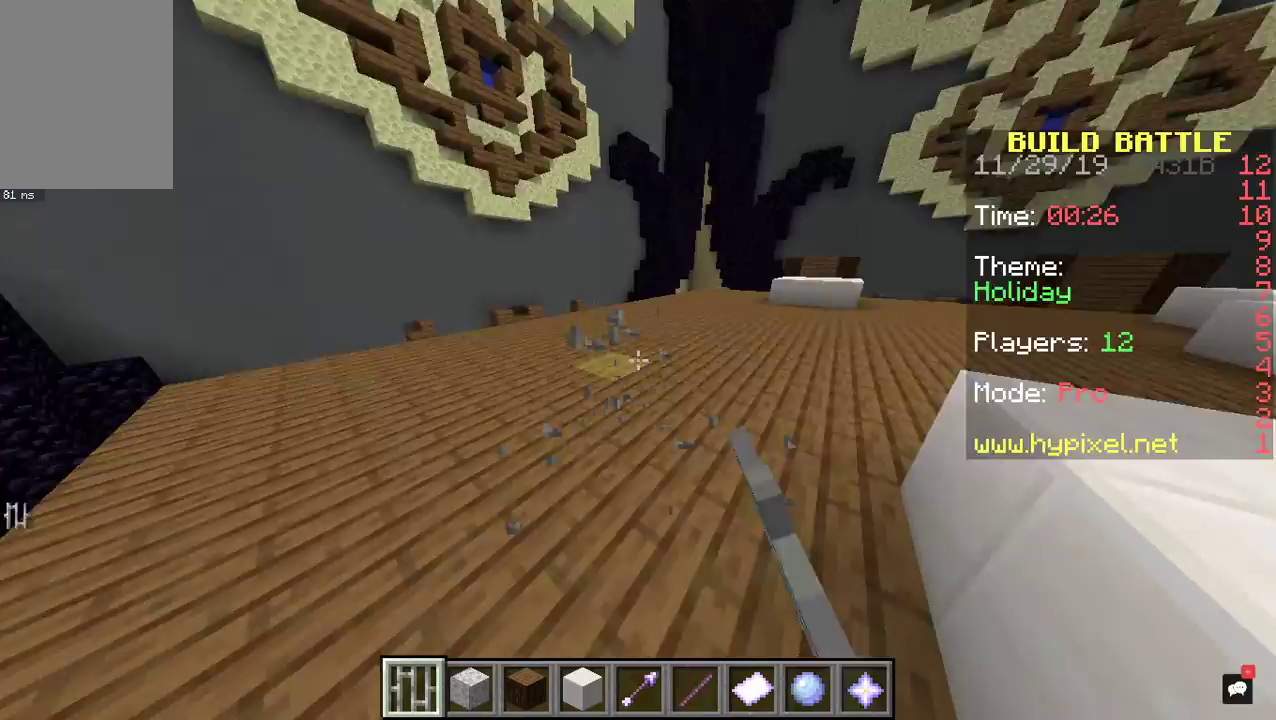
{"keys": ["space", "w"], "mouse": [], "events": [[100, "space", "down"]]}
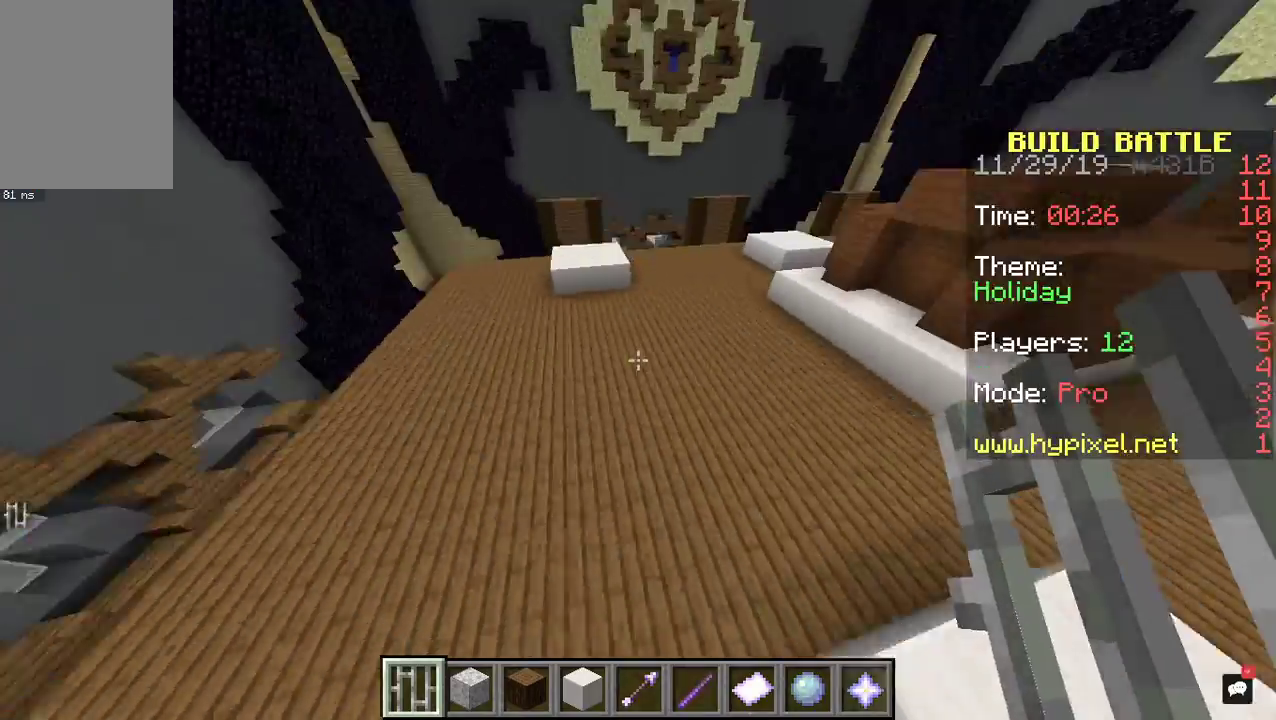
{"keys": ["a", "w"], "mouse": [], "events": [[267, "space", "up"], [333, "a", "down"]]}
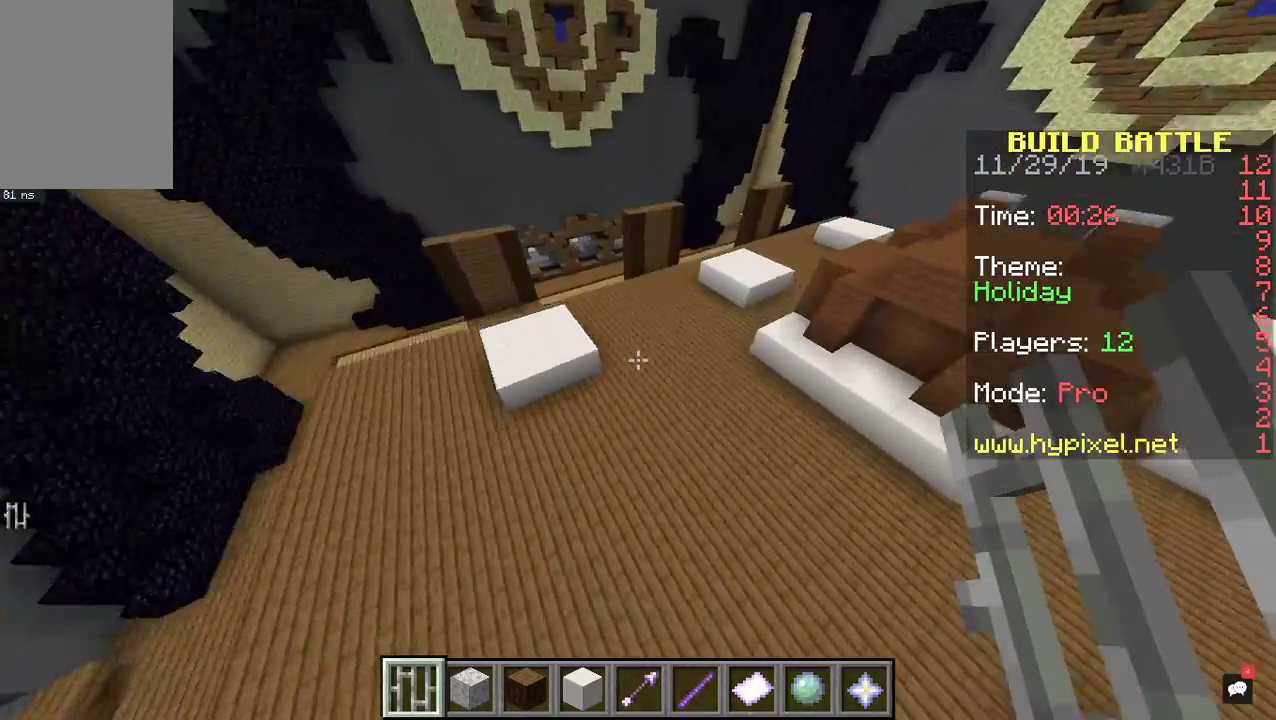
{"keys": ["d", "w"], "mouse": [], "events": [[267, "d", "down"], [333, "a", "up"]]}
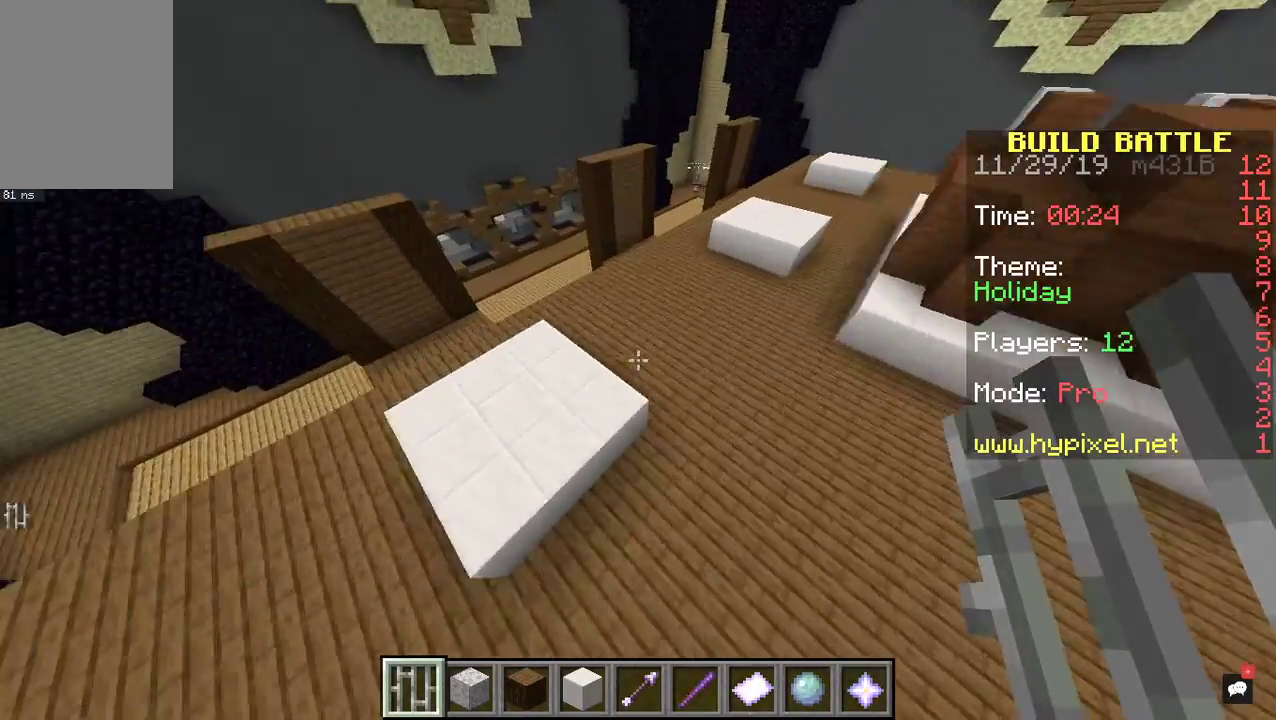
{"keys": ["a", "s"], "mouse": [], "events": [[167, "a", "down"], [167, "d", "up"], [167, "w", "up"], [500, "s", "down"]]}
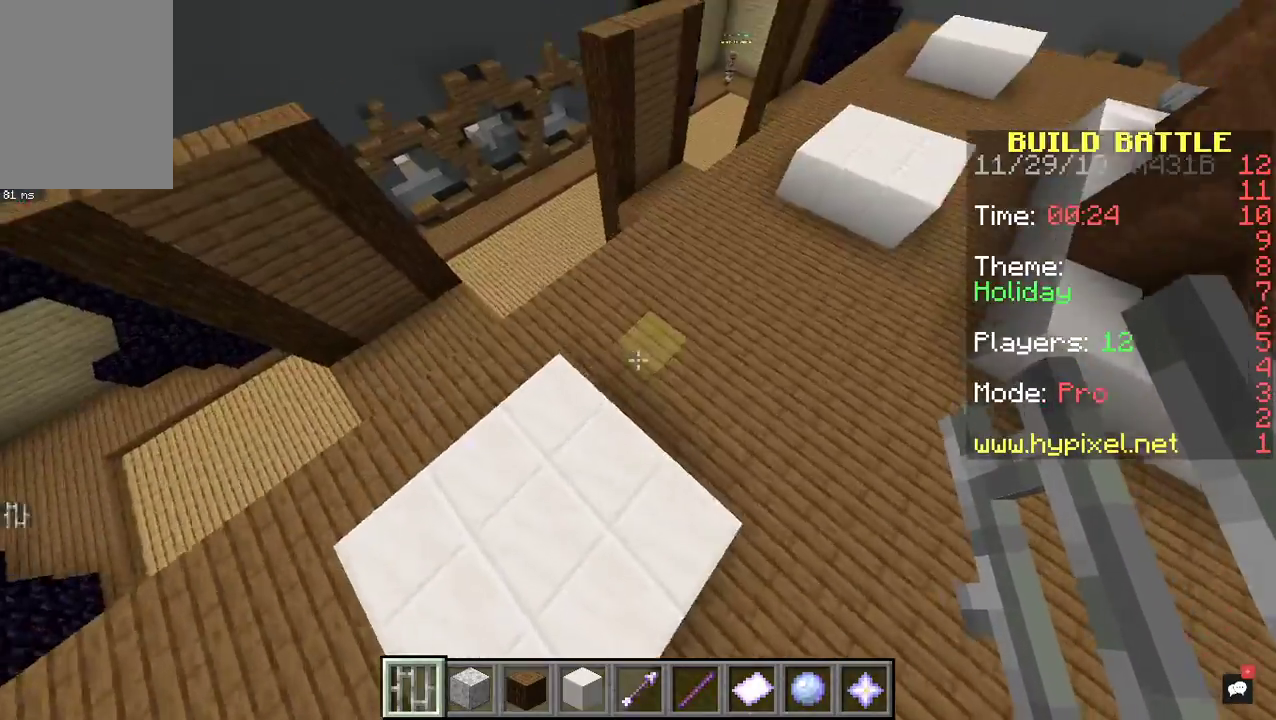
{"keys": ["d"], "mouse": ["right"], "events": [[67, "a", "up"], [167, "s", "up"], [300, "d", "down"], [400, "mouse_right", "down"]]}
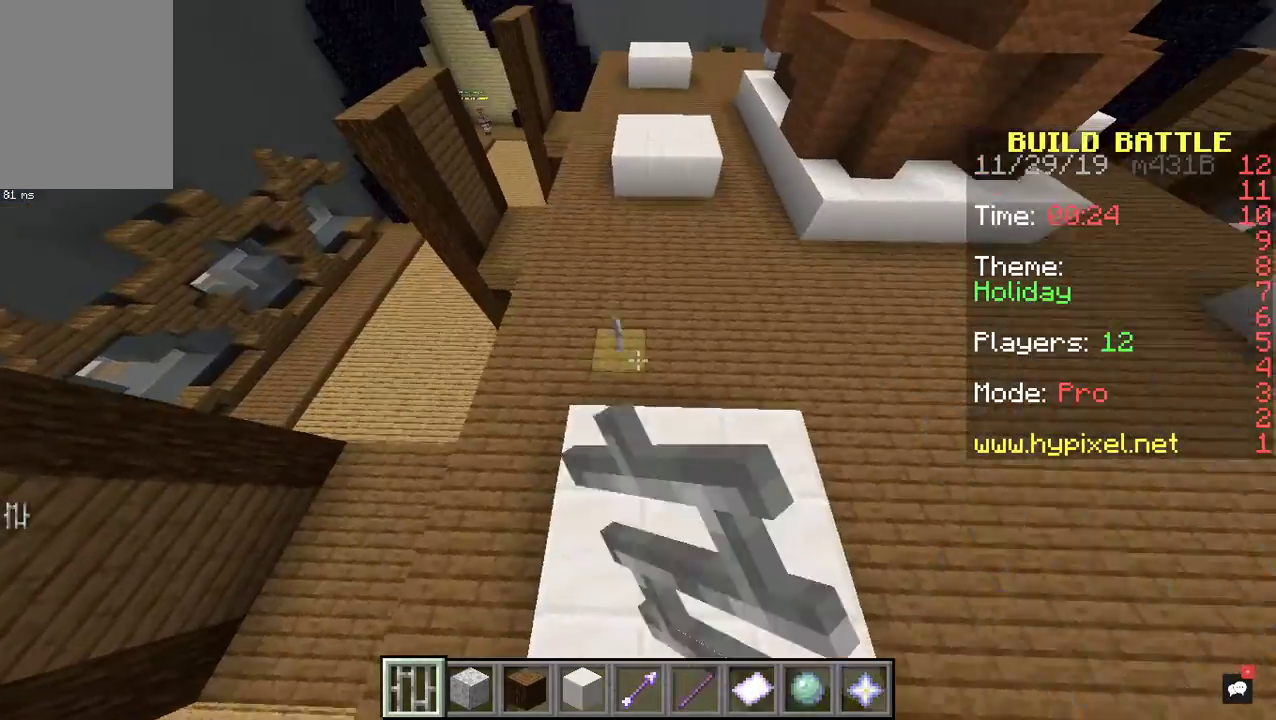
{"keys": ["a", "w"], "mouse": ["right"], "events": [[67, "mouse_right", "up"], [133, "mouse_right", "down"], [267, "d", "up"], [300, "mouse_right", "up"], [367, "mouse_right", "down"], [433, "a", "down"], [433, "w", "down"]]}
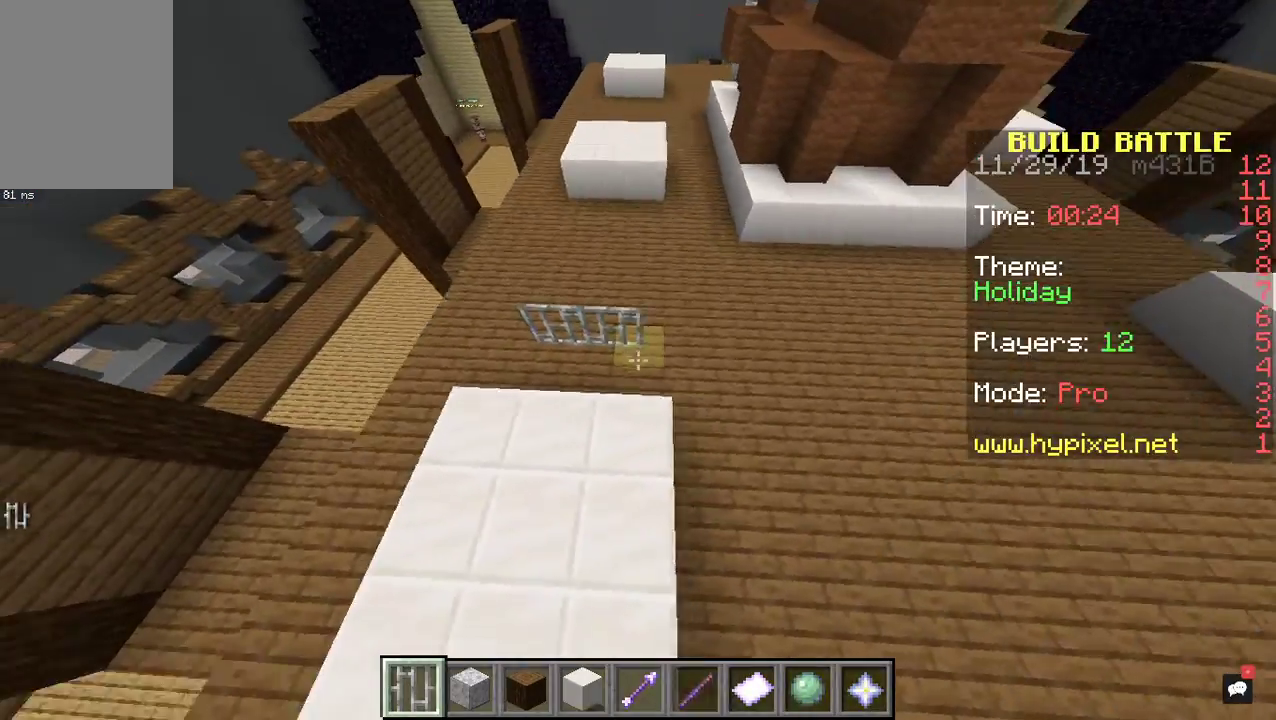
{"keys": ["w"], "mouse": [], "events": [[33, "mouse_right", "up"], [167, "d", "down"], [333, "a", "up"], [333, "d", "up"]]}